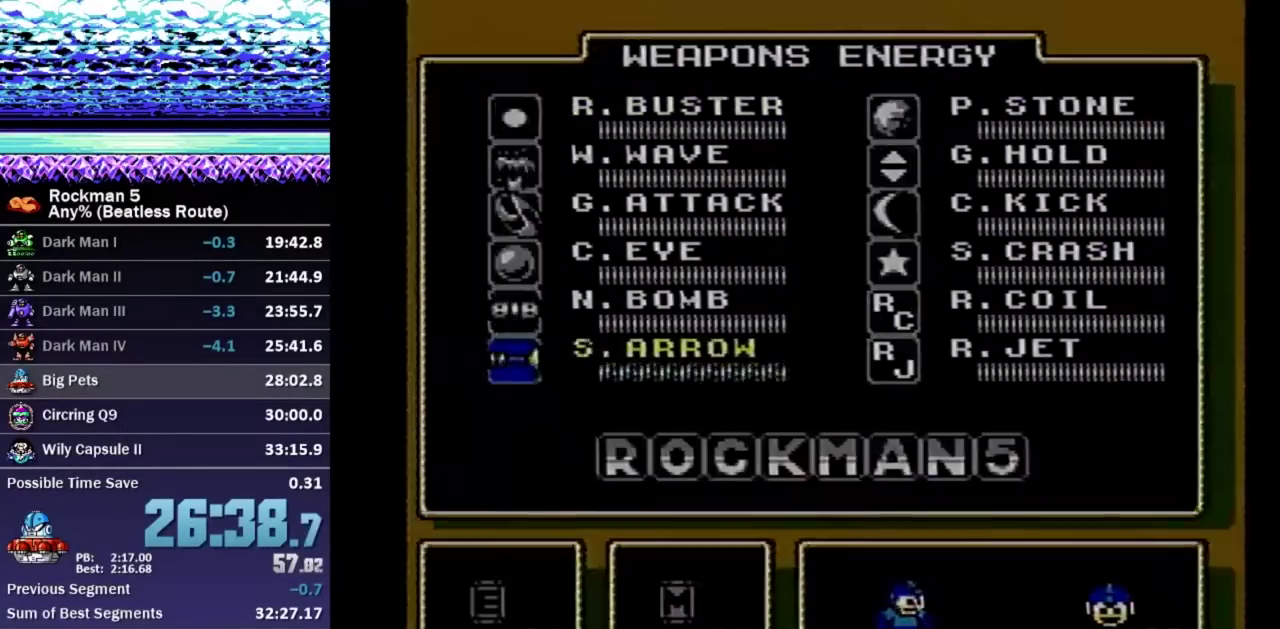
Gameplay with a controller (Nintendo layout); each line is a JSON object with the inputs held at the frame after it. "events" lists button and stick changes between this image and that frame as [ms after this image, input, new state], when the widget could be followed in between. Not read: L3 R3.
{"buttons": ["DPAD_UP", "DPAD_RIGHT"], "events": [[17, "A", "up"], [67, "DPAD_UP", "down"], [100, "DPAD_RIGHT", "down"]]}
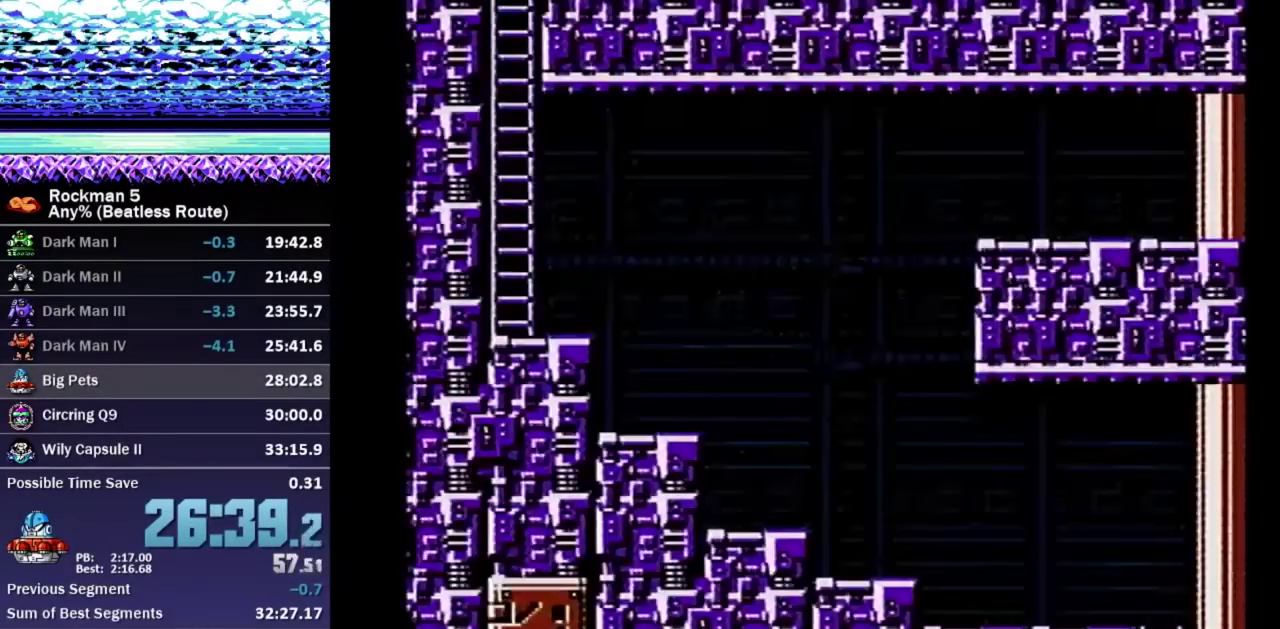
{"buttons": [], "events": [[483, "DPAD_RIGHT", "up"], [500, "DPAD_UP", "up"]]}
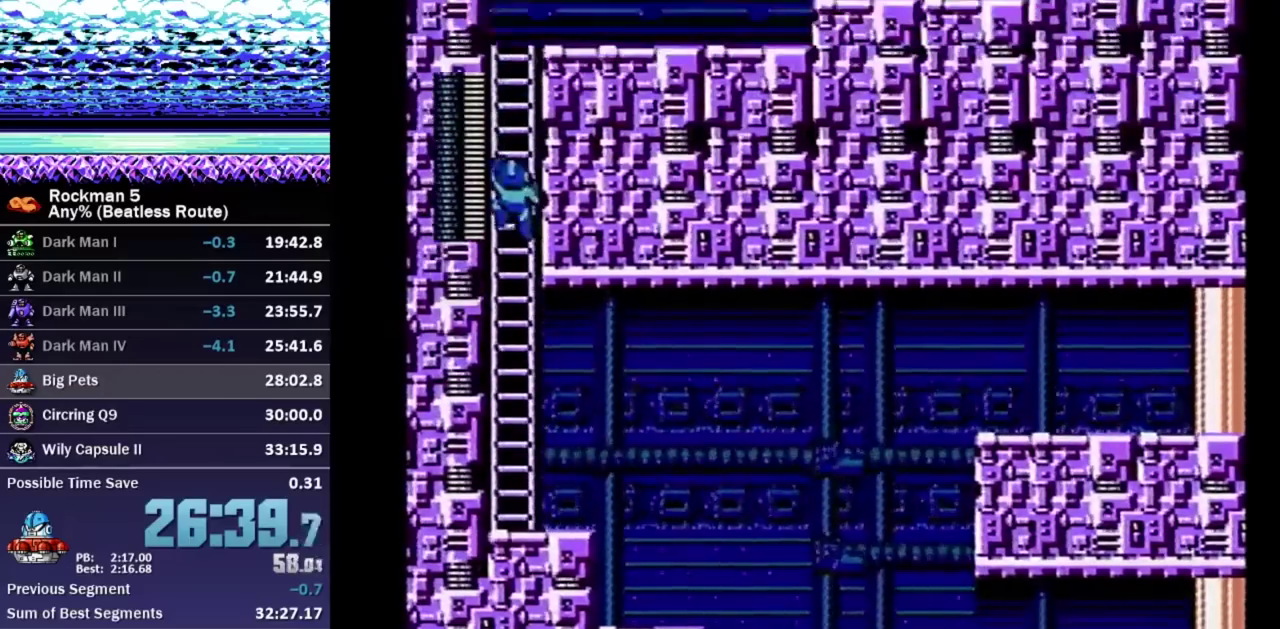
{"buttons": ["DPAD_UP", "DPAD_RIGHT"], "events": [[133, "A", "down"], [133, "DPAD_UP", "down"], [167, "DPAD_RIGHT", "down"], [283, "A", "up"]]}
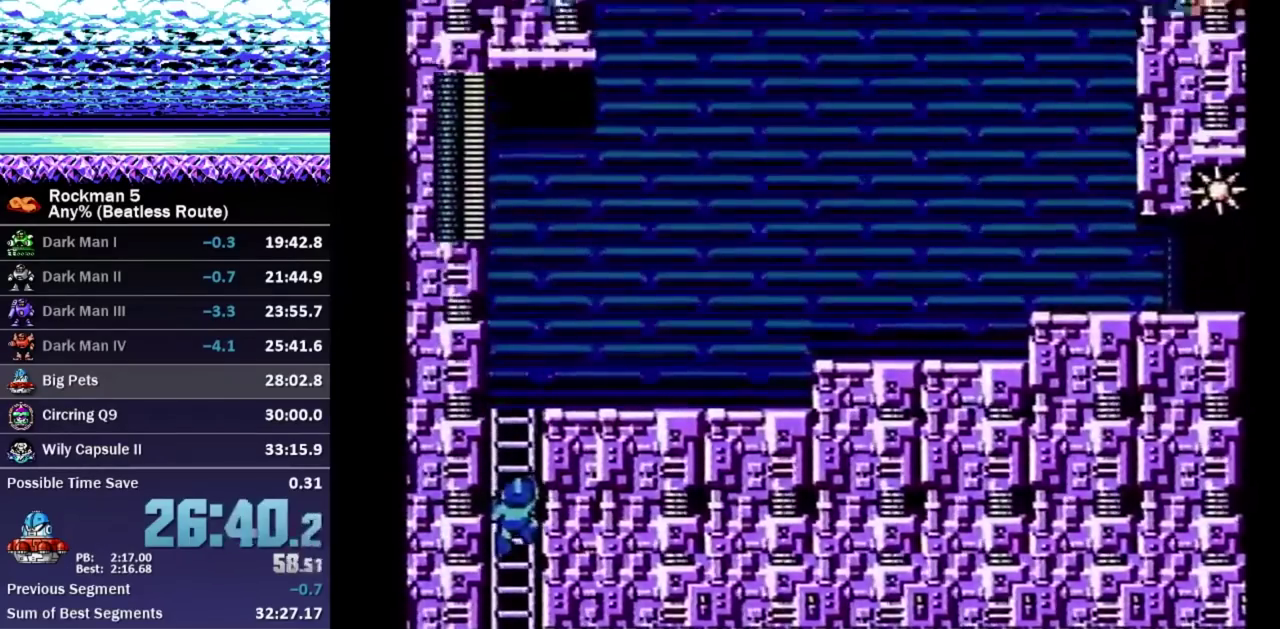
{"buttons": ["DPAD_UP", "DPAD_RIGHT"], "events": []}
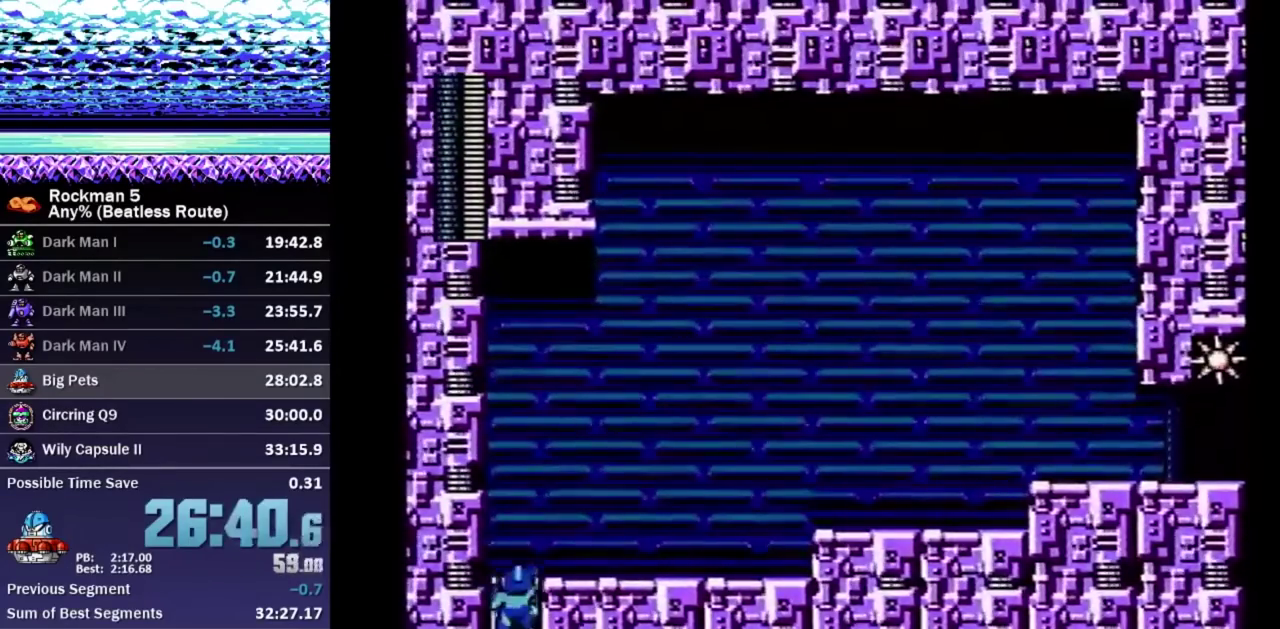
{"buttons": ["DPAD_DOWN", "DPAD_RIGHT"], "events": [[367, "DPAD_UP", "up"], [383, "DPAD_DOWN", "down"], [400, "A", "down"], [450, "A", "up"]]}
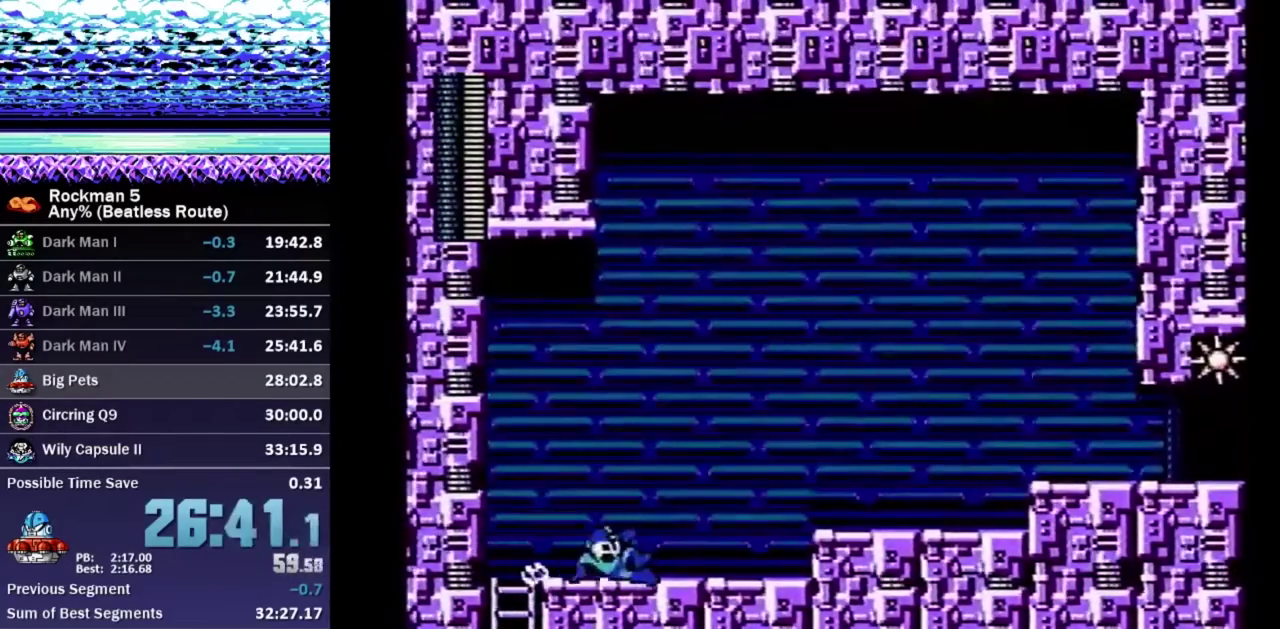
{"buttons": ["DPAD_RIGHT"], "events": [[17, "DPAD_DOWN", "up"], [267, "A", "down"], [383, "A", "up"]]}
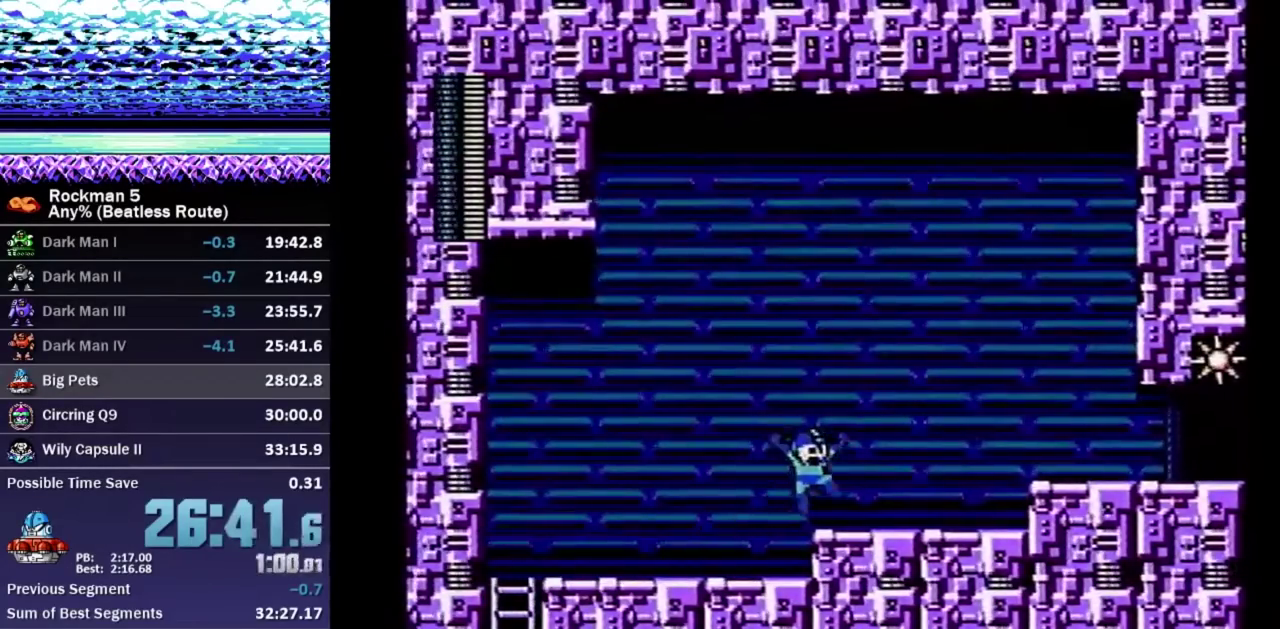
{"buttons": ["DPAD_RIGHT"], "events": [[100, "A", "down"], [117, "B", "down"], [267, "B", "up"], [283, "A", "up"]]}
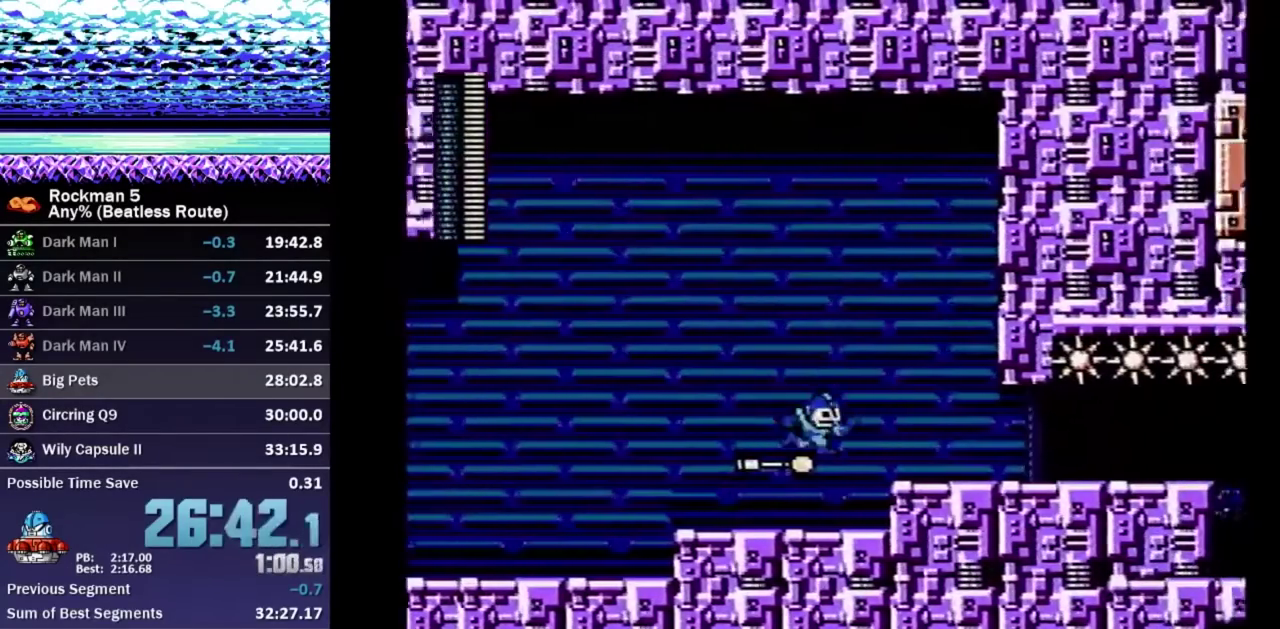
{"buttons": ["DPAD_DOWN", "DPAD_RIGHT"], "events": [[17, "A", "down"], [117, "A", "up"], [150, "DPAD_DOWN", "down"]]}
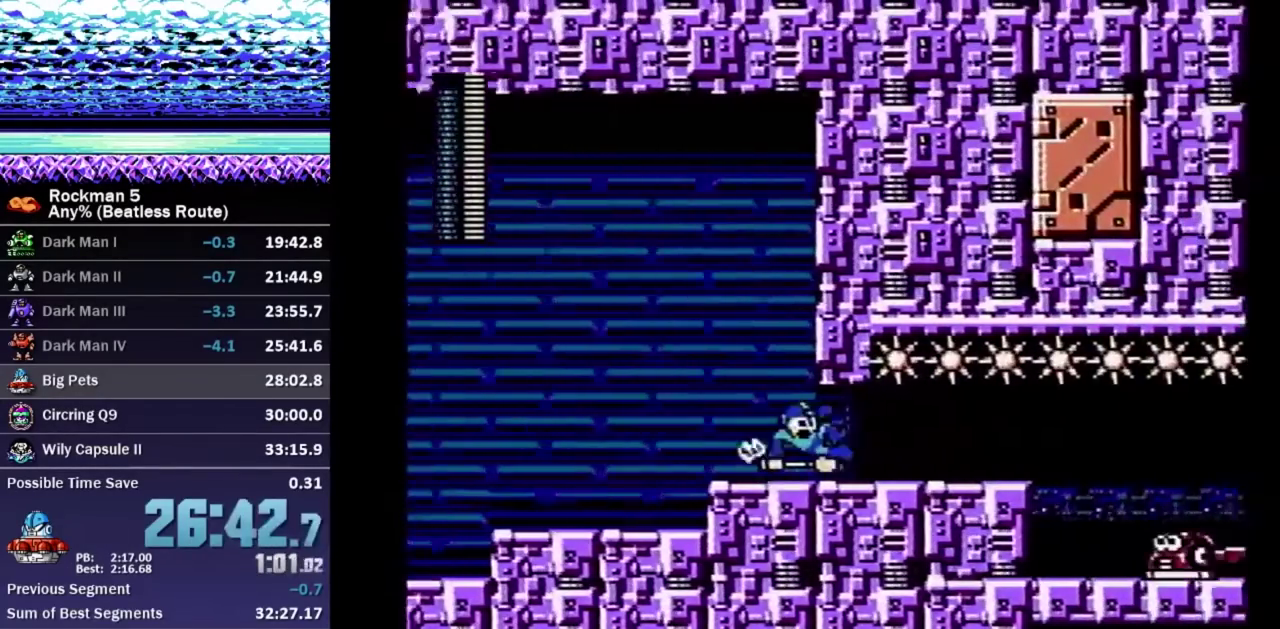
{"buttons": ["DPAD_RIGHT"], "events": [[17, "A", "down"], [67, "A", "up"], [150, "DPAD_DOWN", "up"]]}
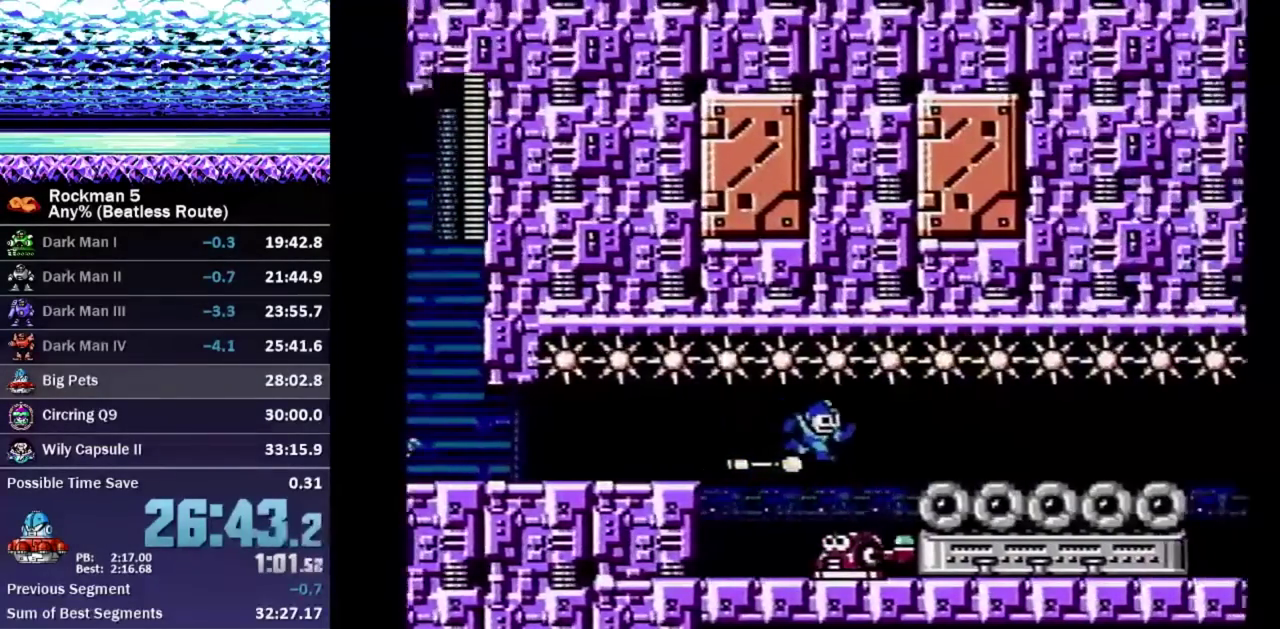
{"buttons": ["DPAD_RIGHT"], "events": []}
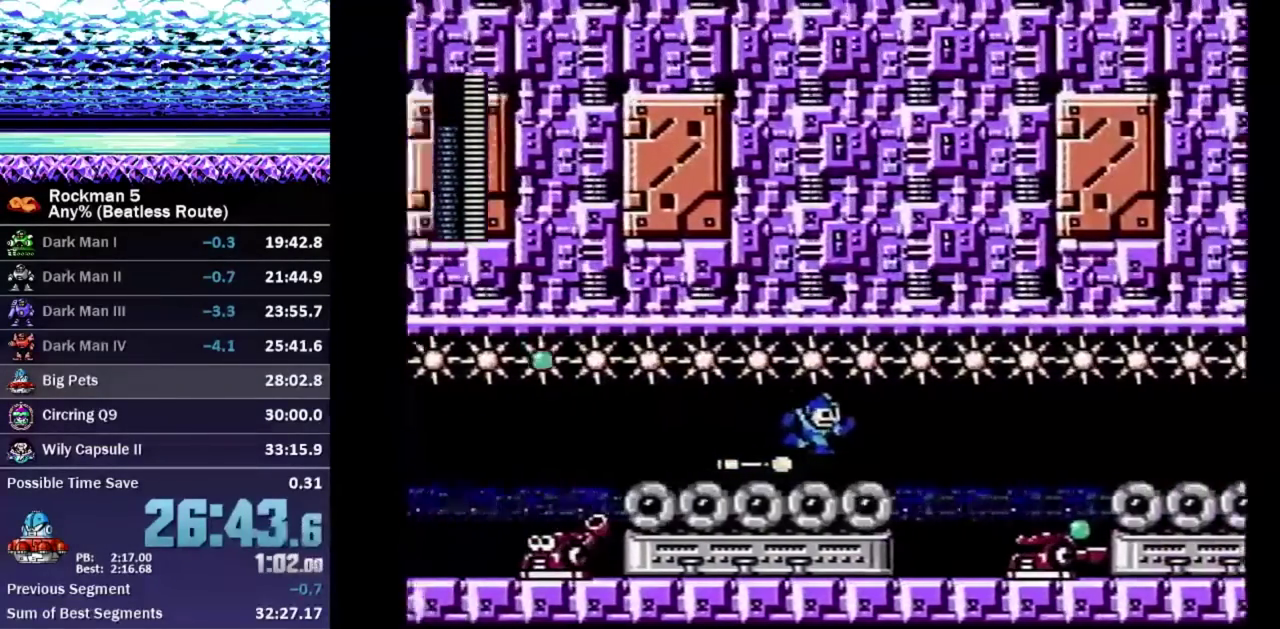
{"buttons": ["DPAD_RIGHT"], "events": []}
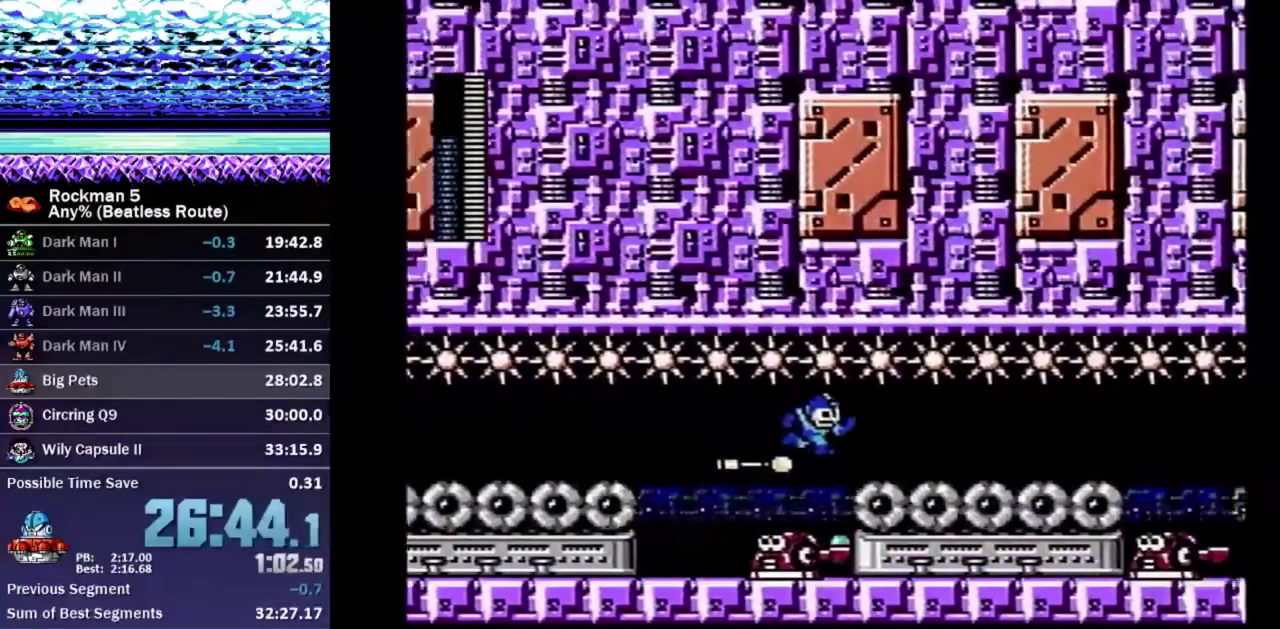
{"buttons": ["DPAD_RIGHT"], "events": []}
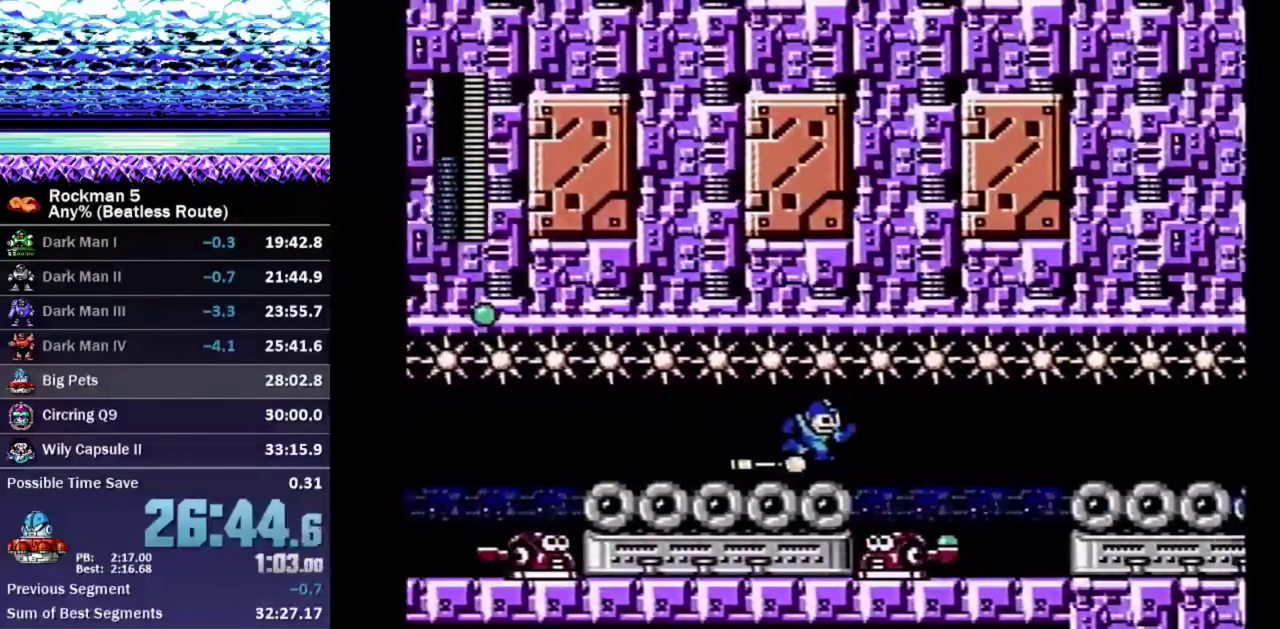
{"buttons": ["DPAD_RIGHT"], "events": []}
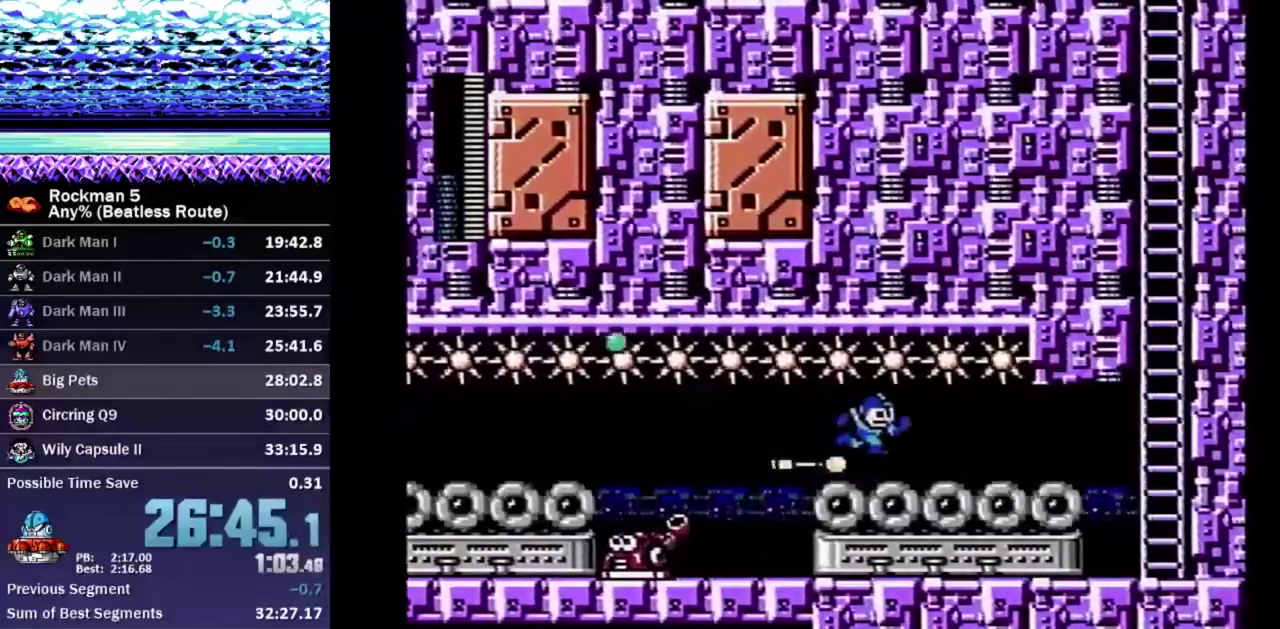
{"buttons": ["A", "DPAD_RIGHT"], "events": [[450, "A", "down"]]}
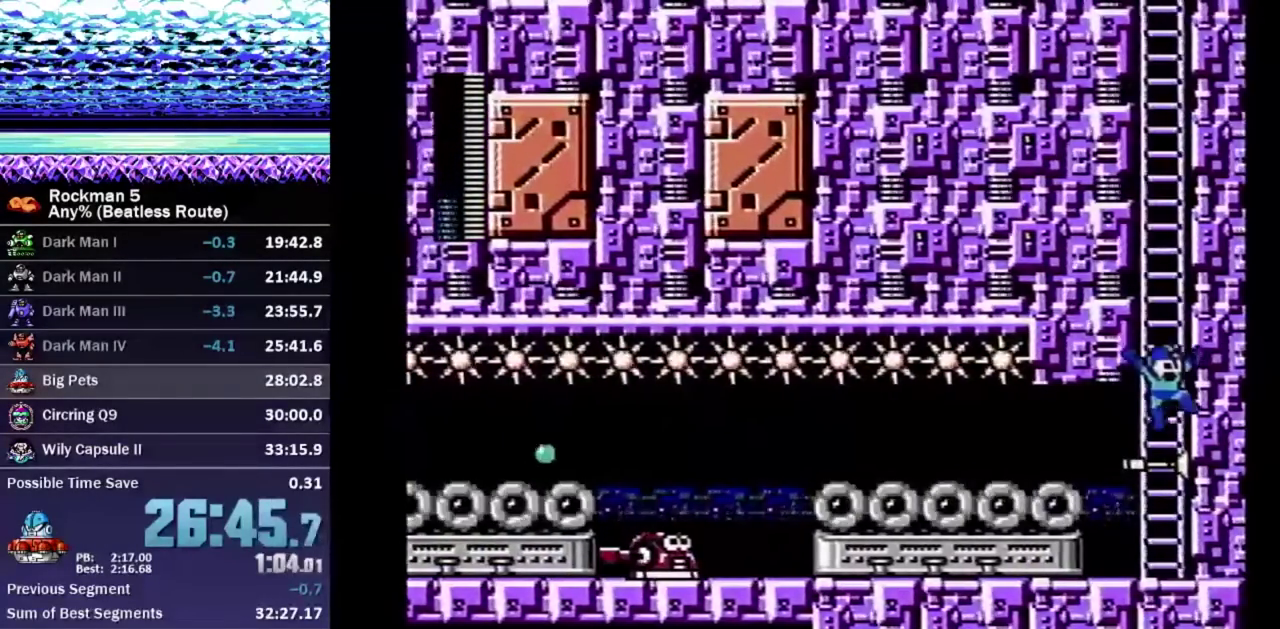
{"buttons": ["A", "DPAD_RIGHT"], "events": [[167, "B", "down"], [217, "A", "up"], [233, "B", "up"], [283, "A", "down"]]}
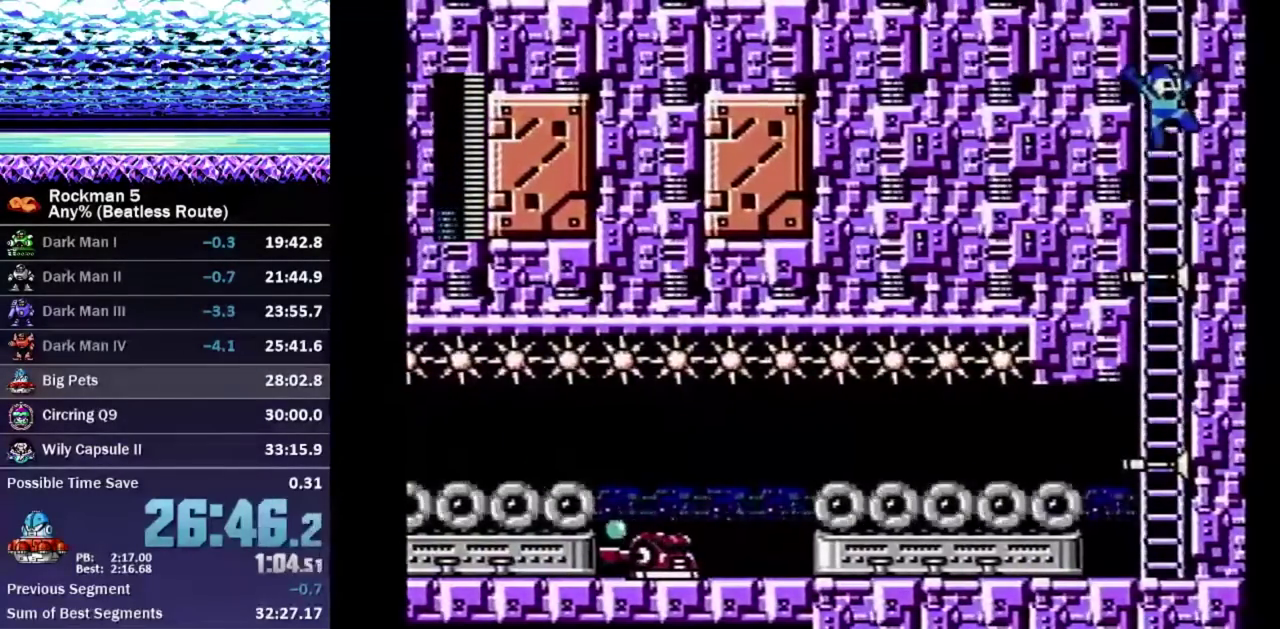
{"buttons": ["DPAD_UP"], "events": [[67, "DPAD_RIGHT", "up"], [67, "DPAD_UP", "down"], [100, "A", "up"], [133, "DPAD_LEFT", "down"], [500, "DPAD_LEFT", "up"]]}
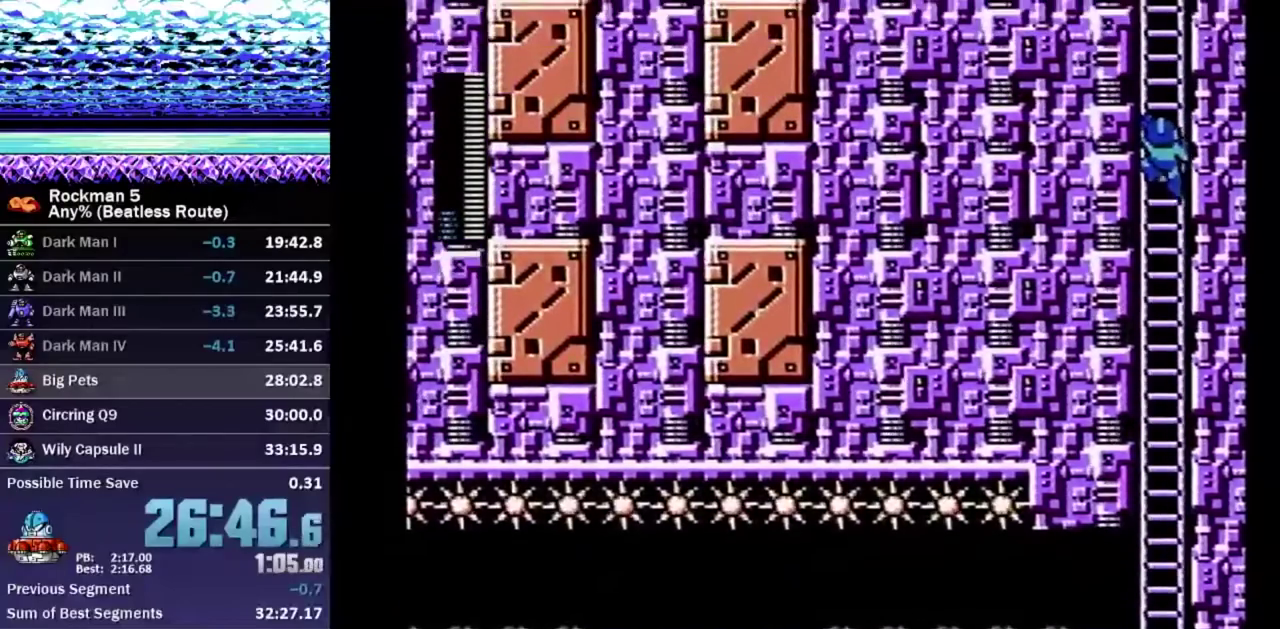
{"buttons": ["DPAD_UP", "DPAD_LEFT"], "events": [[17, "DPAD_UP", "up"], [117, "DPAD_UP", "down"], [150, "A", "down"], [150, "DPAD_LEFT", "down"], [333, "A", "up"], [417, "A", "down"], [467, "A", "up"]]}
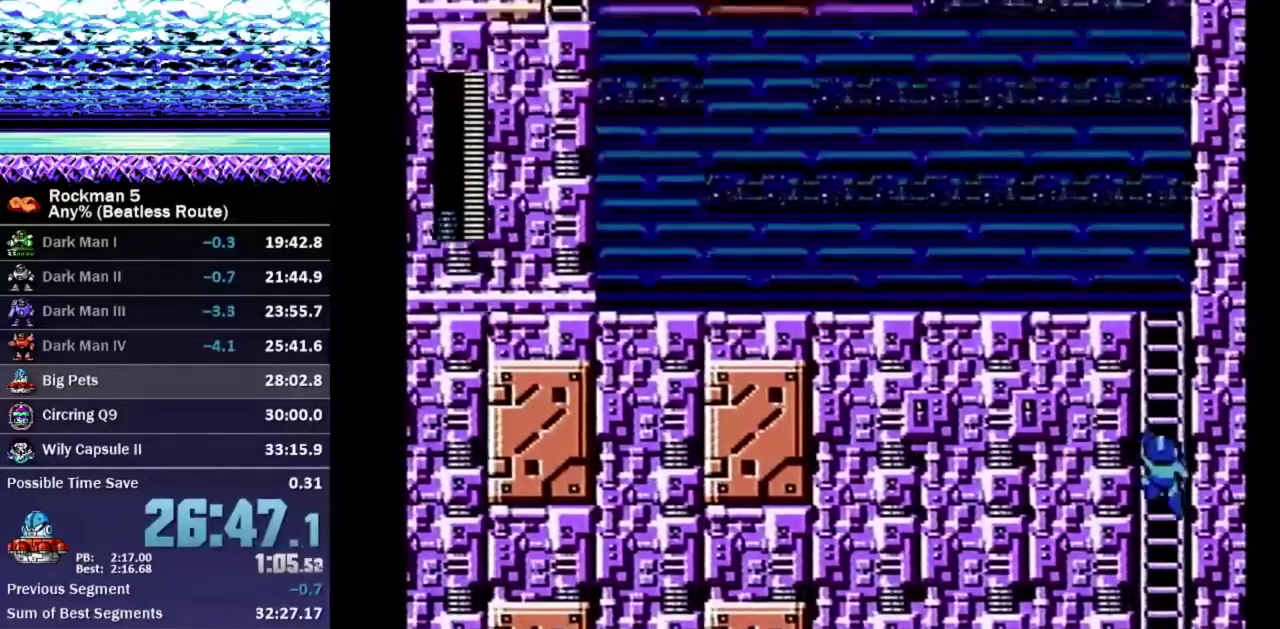
{"buttons": ["DPAD_UP", "DPAD_LEFT"], "events": []}
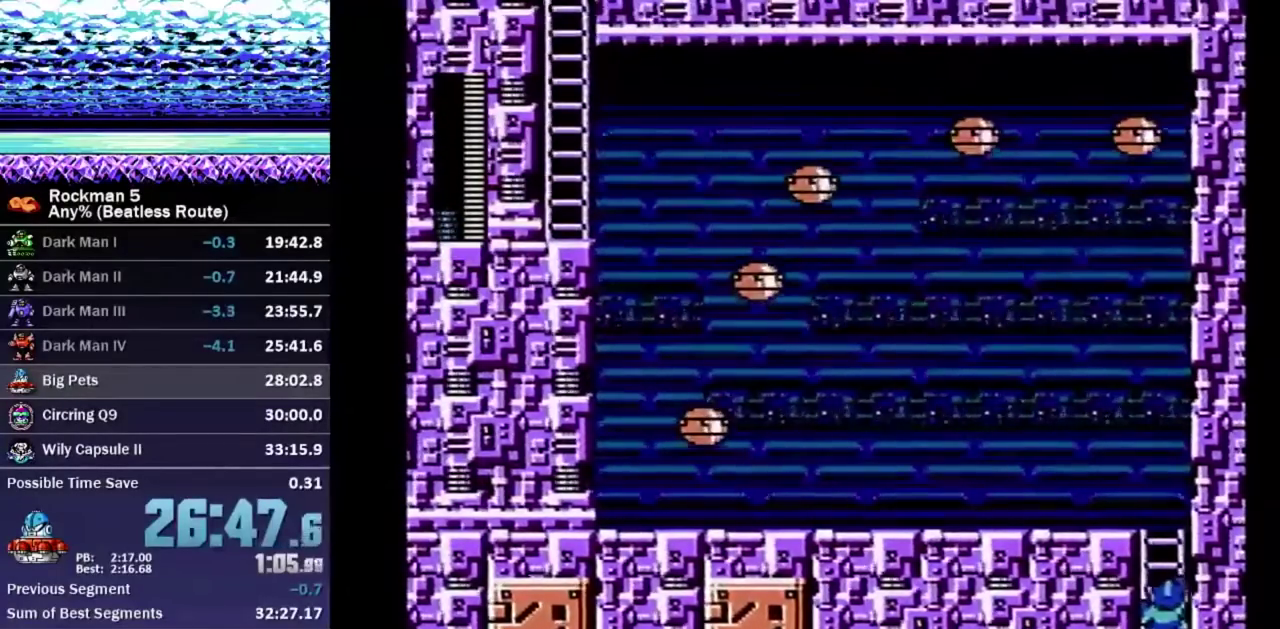
{"buttons": ["A", "DPAD_UP", "DPAD_LEFT"], "events": [[417, "A", "down"]]}
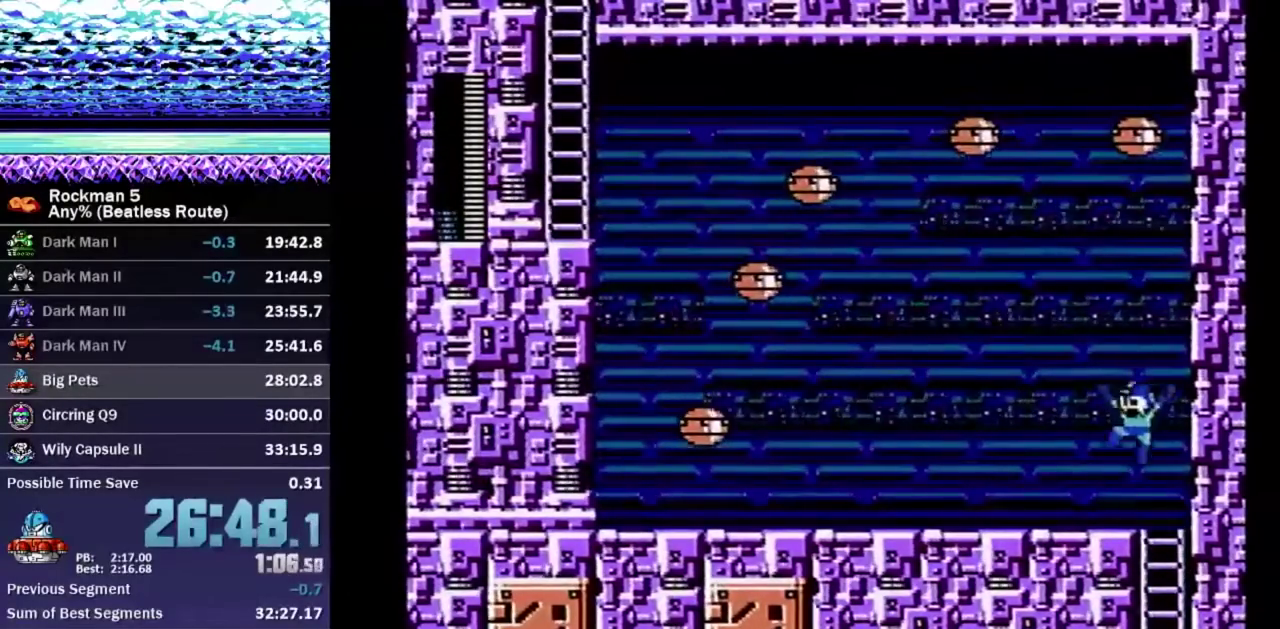
{"buttons": ["DPAD_DOWN", "DPAD_LEFT"], "events": [[17, "A", "up"], [217, "DPAD_UP", "up"], [233, "DPAD_DOWN", "down"], [333, "A", "down"], [417, "A", "up"]]}
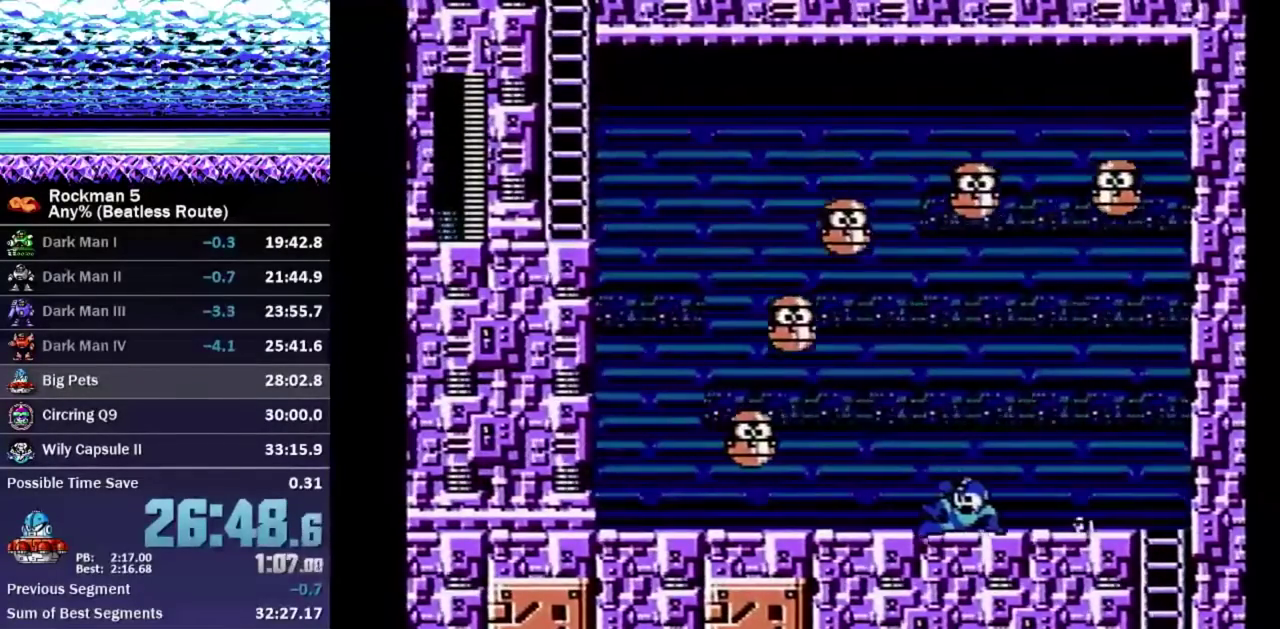
{"buttons": ["A", "DPAD_LEFT"], "events": [[300, "A", "down"], [383, "A", "up"], [433, "A", "down"], [433, "DPAD_DOWN", "up"]]}
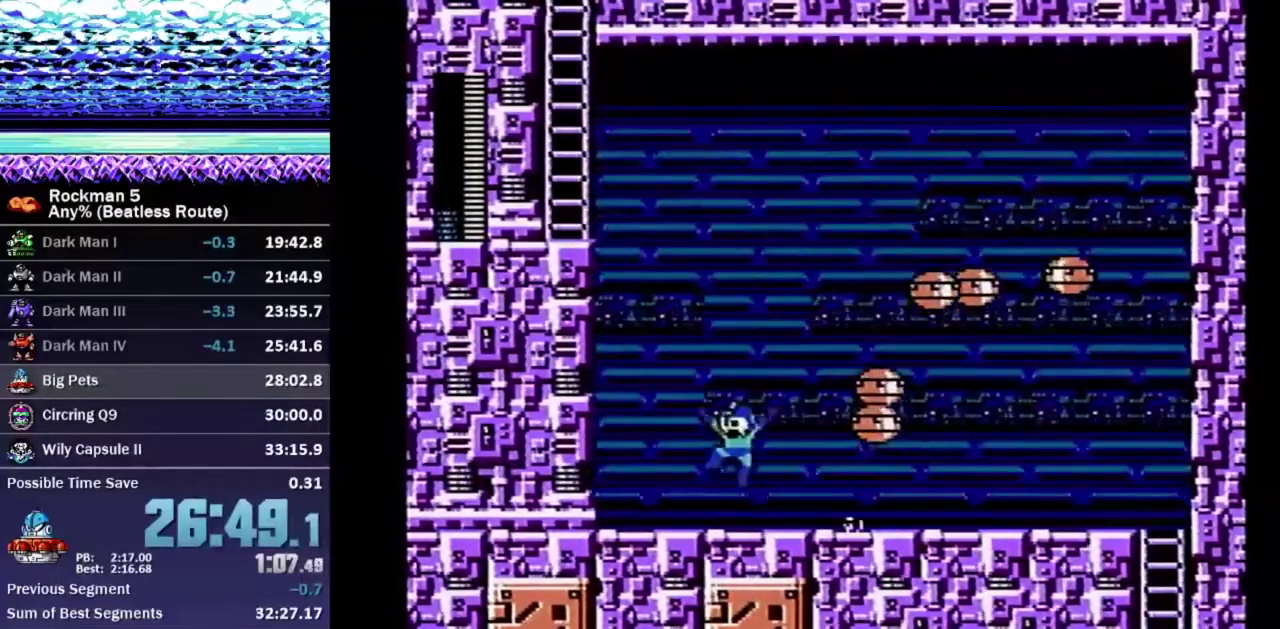
{"buttons": ["DPAD_LEFT"], "events": [[133, "B", "down"], [217, "A", "up"], [217, "B", "up"], [300, "A", "down"], [500, "A", "up"]]}
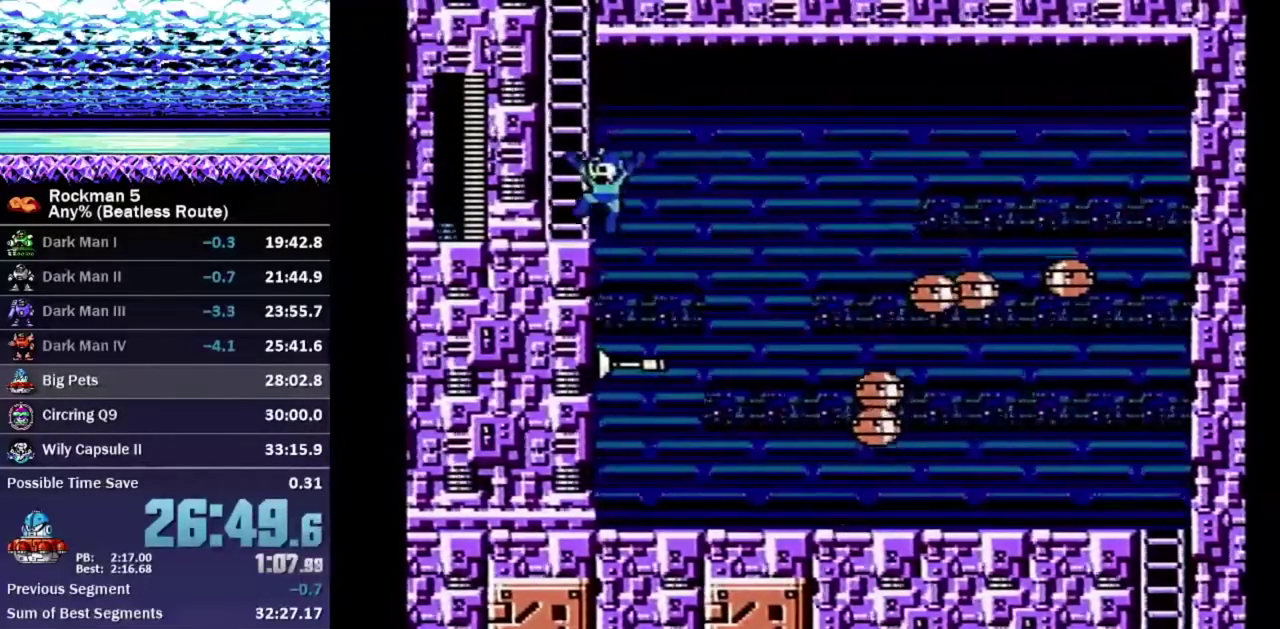
{"buttons": ["A", "DPAD_UP"], "events": [[167, "A", "down"], [450, "DPAD_LEFT", "up"], [450, "DPAD_UP", "down"]]}
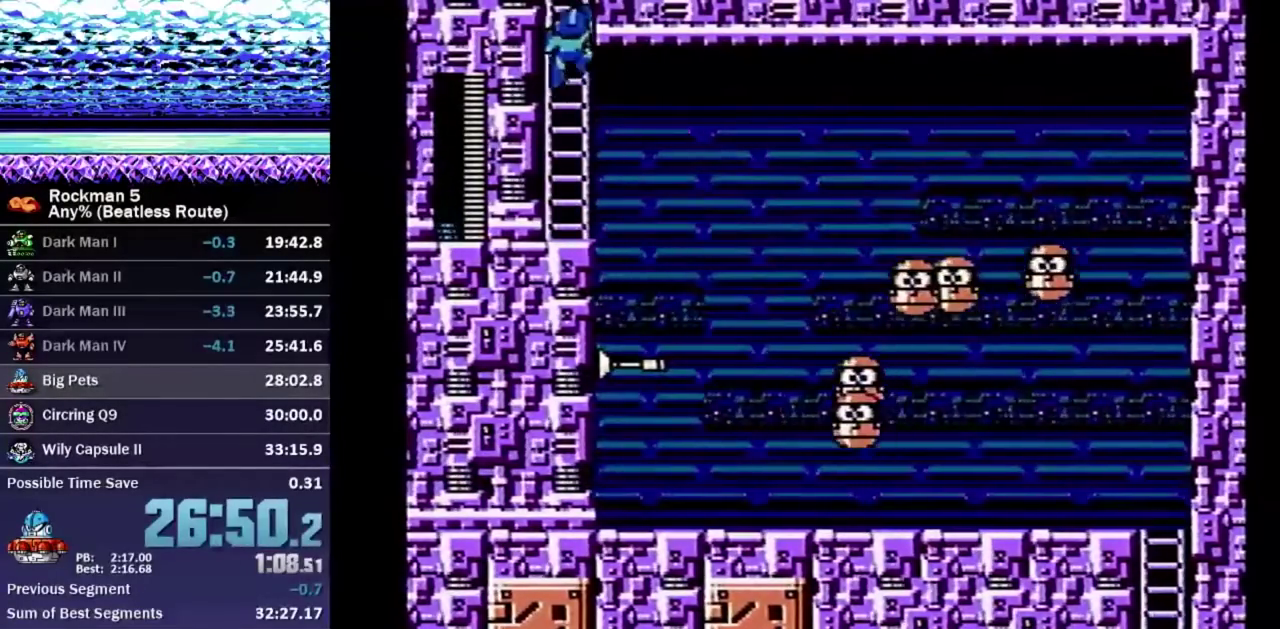
{"buttons": ["DPAD_UP", "DPAD_RIGHT"], "events": [[17, "A", "up"], [17, "DPAD_RIGHT", "down"], [300, "DPAD_UP", "up"], [350, "DPAD_RIGHT", "up"], [433, "DPAD_UP", "down"], [467, "DPAD_RIGHT", "down"]]}
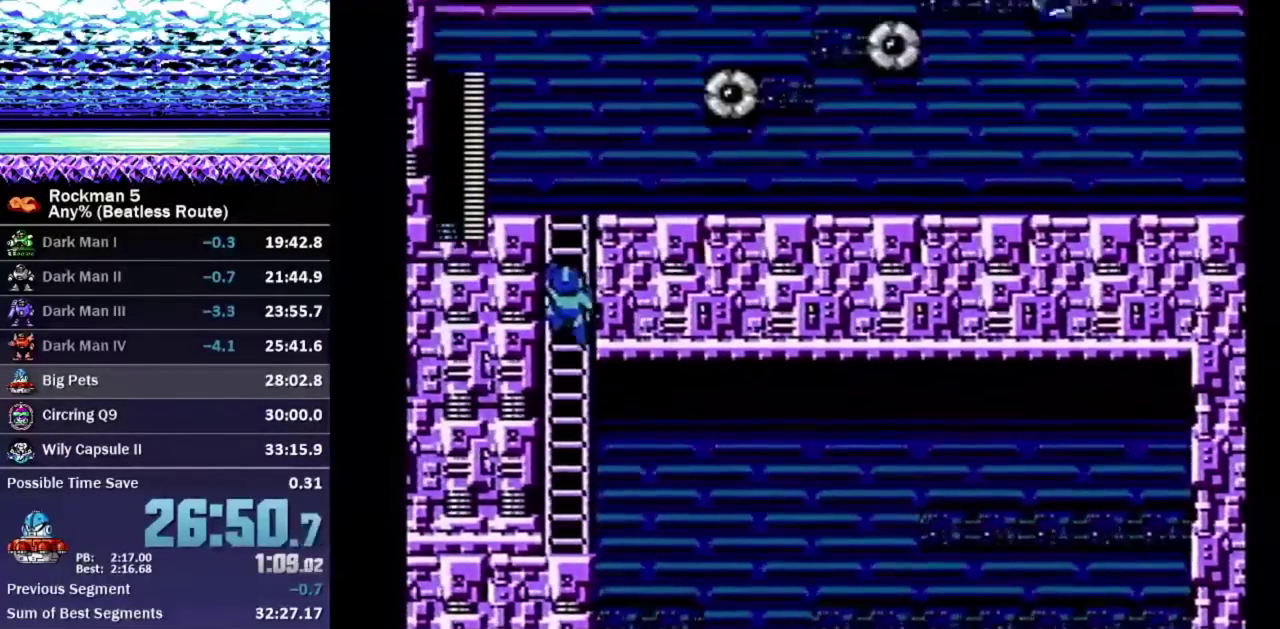
{"buttons": ["DPAD_UP", "DPAD_RIGHT"], "events": []}
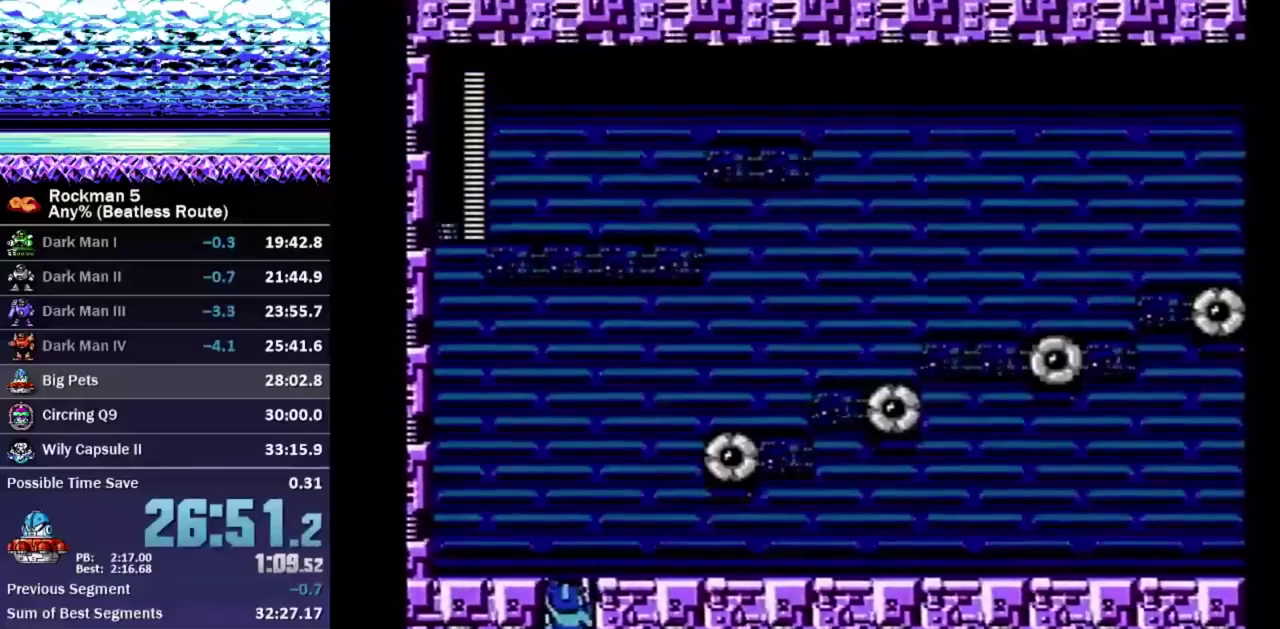
{"buttons": ["A", "B", "DPAD_RIGHT"], "events": [[317, "B", "down"], [350, "A", "down"], [383, "DPAD_UP", "up"]]}
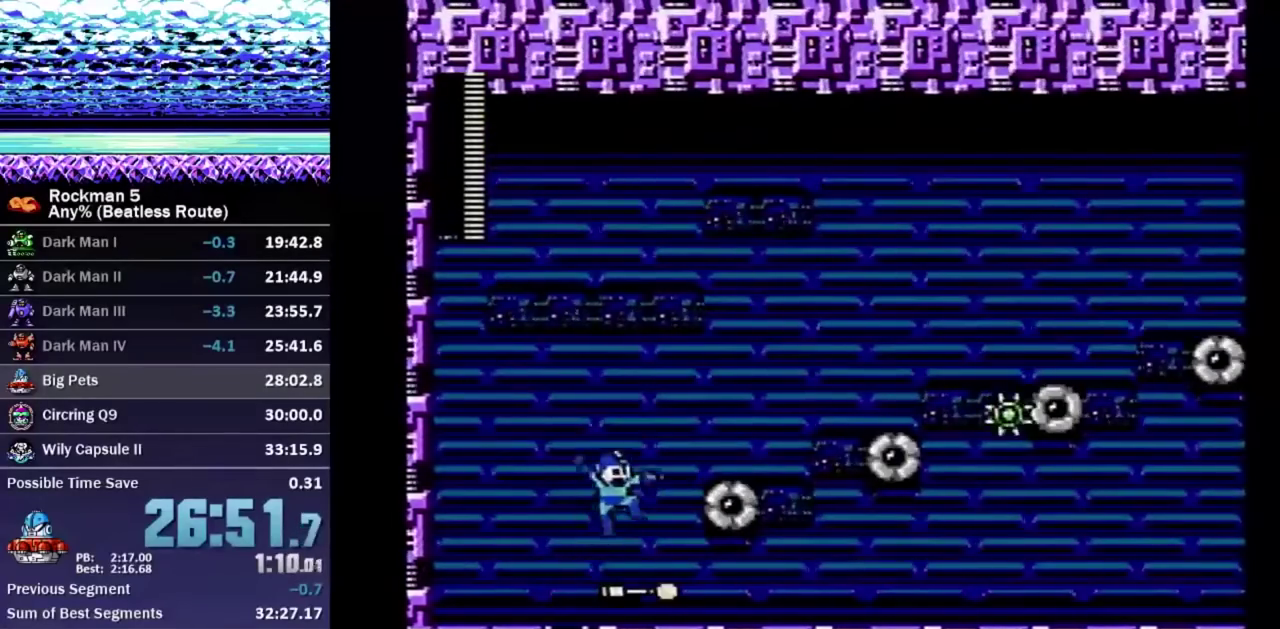
{"buttons": ["A", "DPAD_RIGHT"], "events": [[233, "A", "up"], [250, "B", "up"], [350, "A", "down"]]}
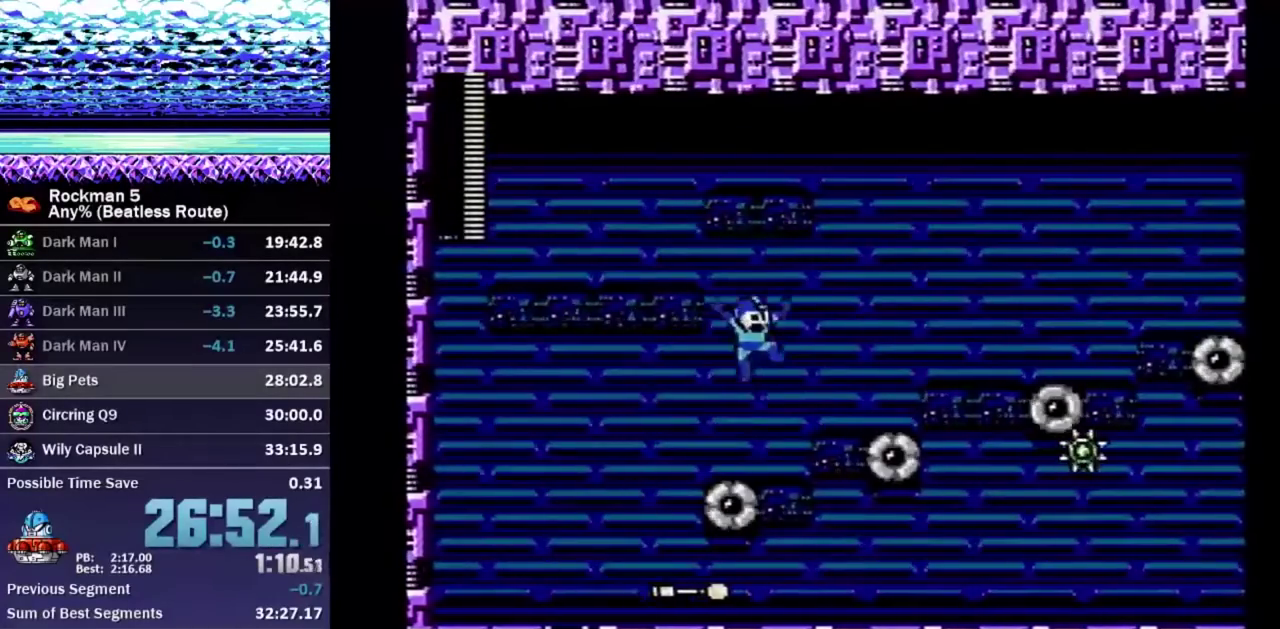
{"buttons": ["DPAD_RIGHT"], "events": [[167, "B", "down"], [267, "A", "up"], [300, "B", "up"]]}
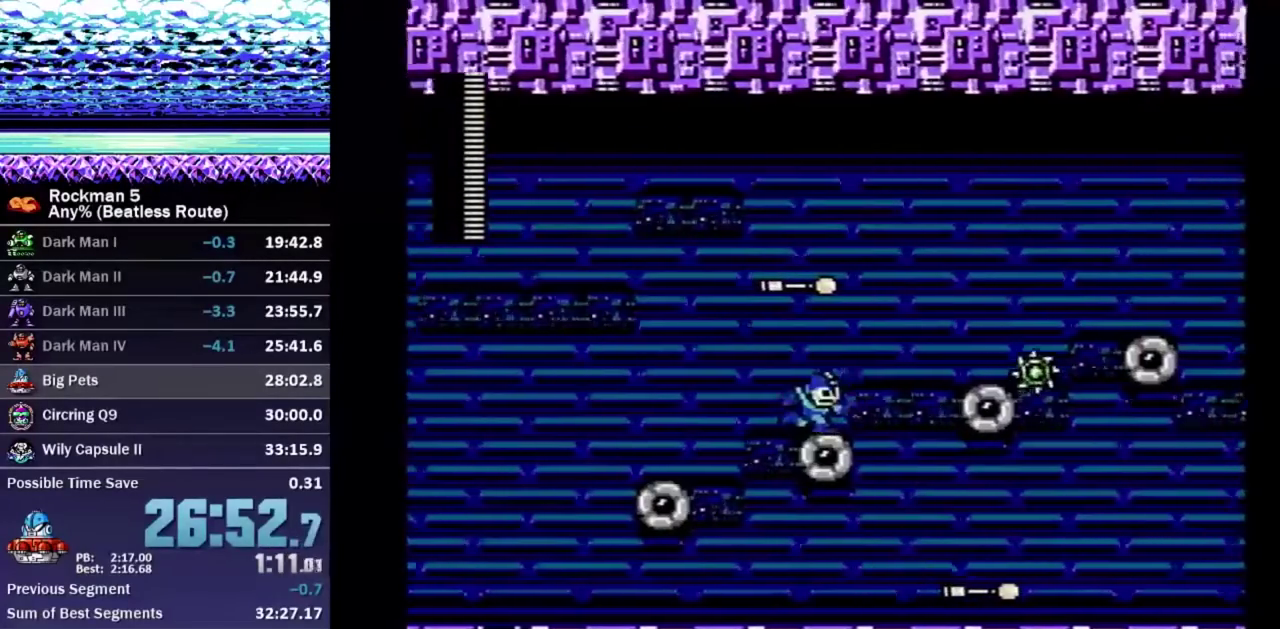
{"buttons": ["DPAD_RIGHT"], "events": [[100, "A", "down"], [500, "A", "up"]]}